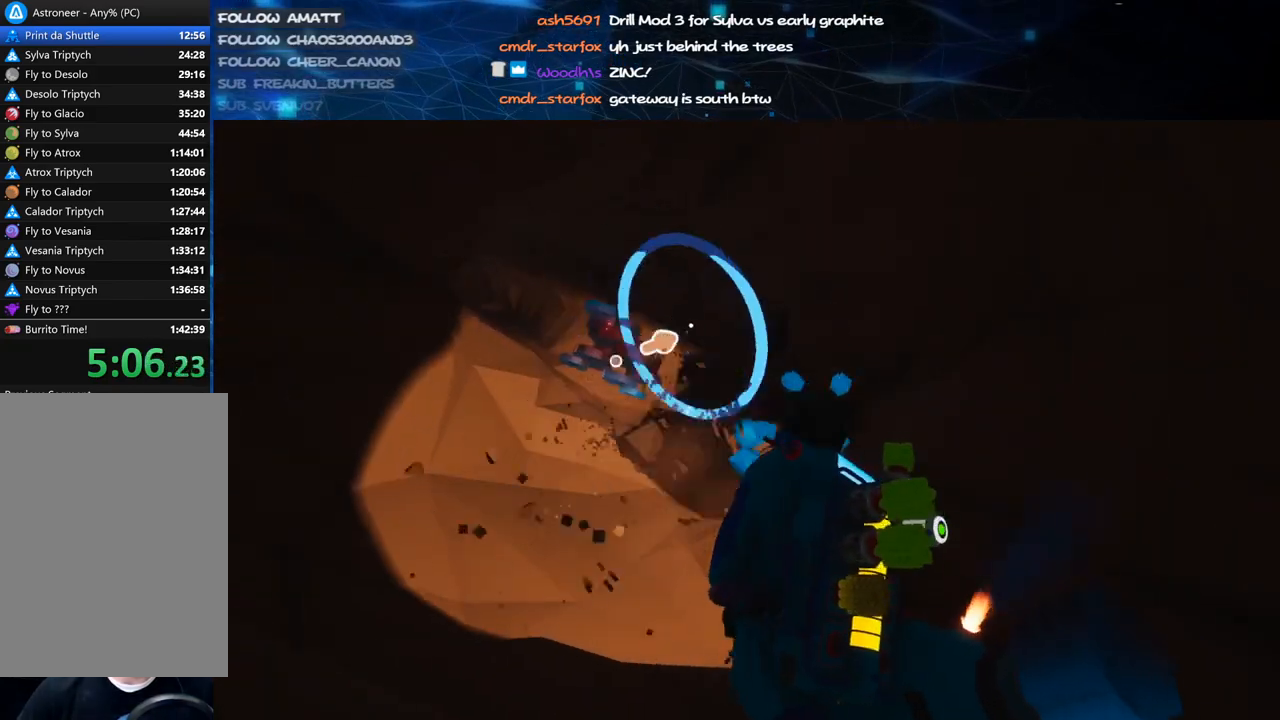
Gameplay with keyboard and mouse; each line is a JSON object with the keys and mouse buttons held at the frame after it. "events" lists presses ("down") and releases ("up") of "a", "alt", "b", "c", "ctrl", "d", "e", "f", "g", "q", "r", "s", "shift", "space", "t", "tab", "v", "w", "x", "z", "mouse_left", "mouse_wheel", "mouse_right", "mouse_mb4" and "mouse_mb5" between this image and that frame as [ms after this image, input, new state], when the widget could be followed in between. "mouse_left", "mouse_wheel", "mouse_right", "mouse_mb4", "mouse_mb5" = the "left", "wheel", "right", "mb4", "mb5" buttons of the "mouse" list. No other keys are recorded. "wheel" means that the mouse wheel is clicked or scrolled. Mouse movement is not recorded.
{"keys": [], "mouse": ["left"], "events": []}
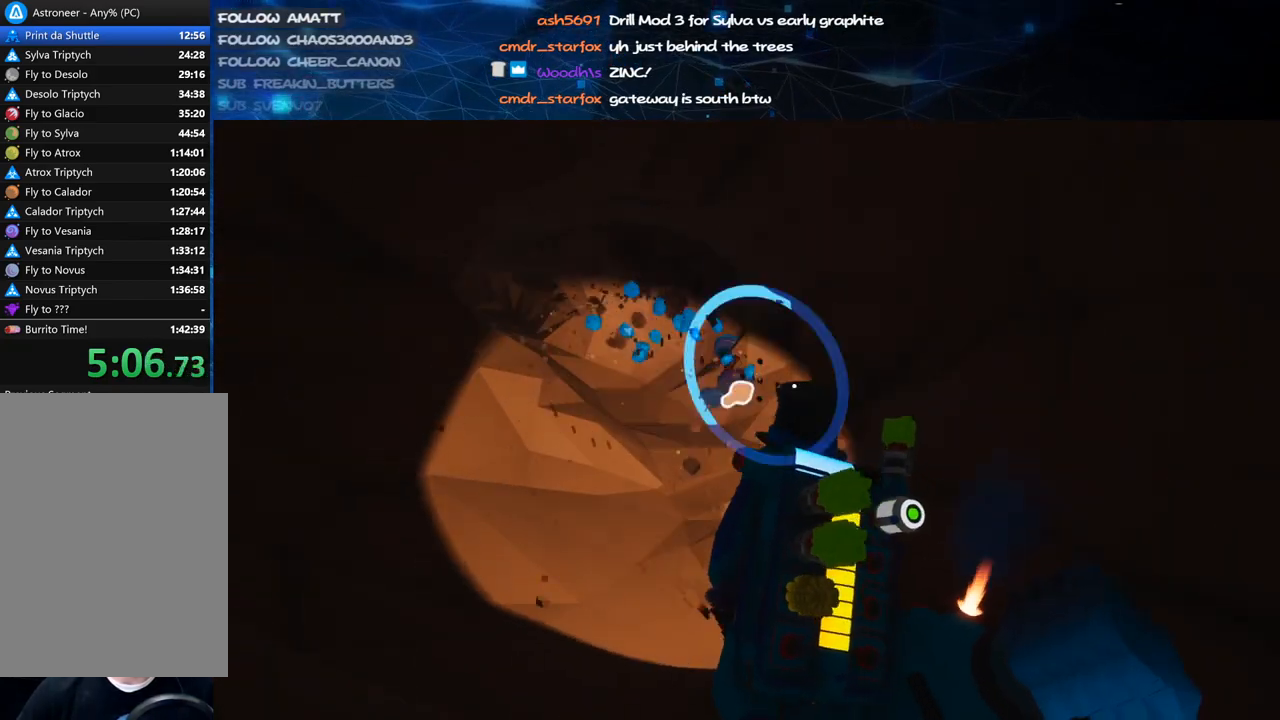
{"keys": [], "mouse": ["right"], "events": [[220, "a", "down"], [260, "a", "up"], [320, "mouse_left", "up"], [340, "mouse_right", "down"]]}
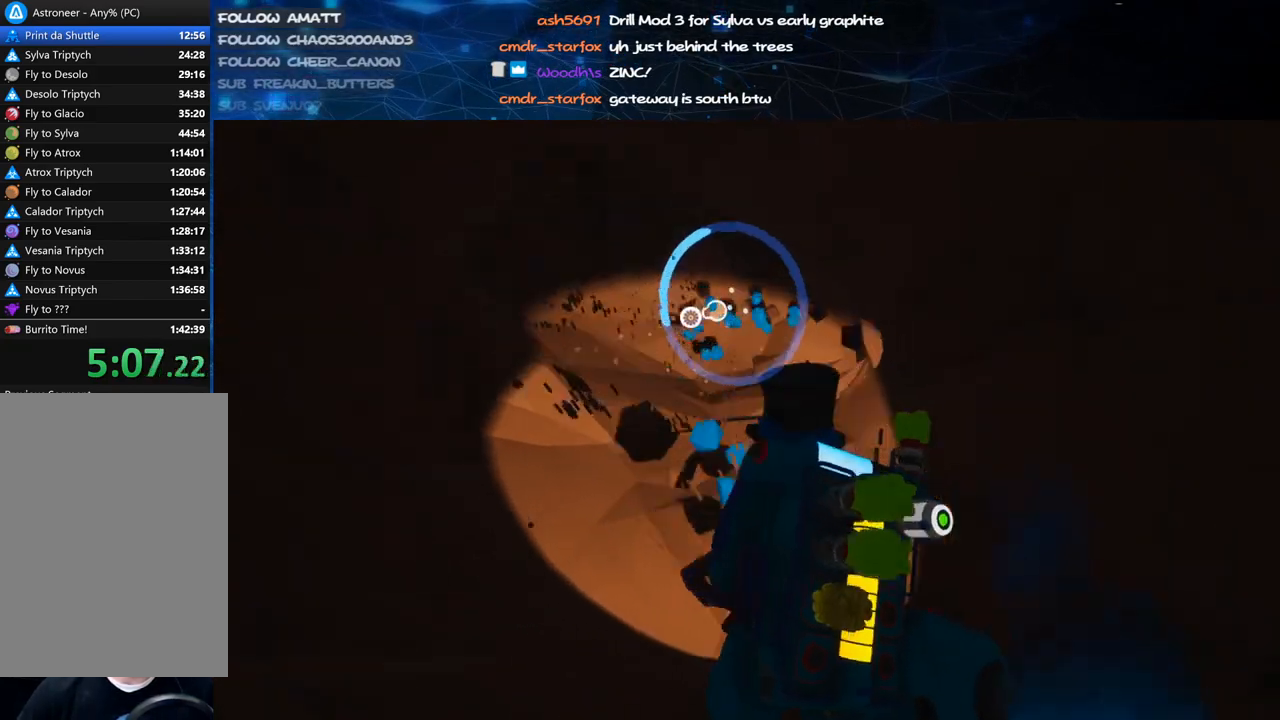
{"keys": [], "mouse": ["left"], "events": [[60, "mouse_right", "up"], [60, "s", "down"], [100, "mouse_left", "down"], [180, "s", "up"]]}
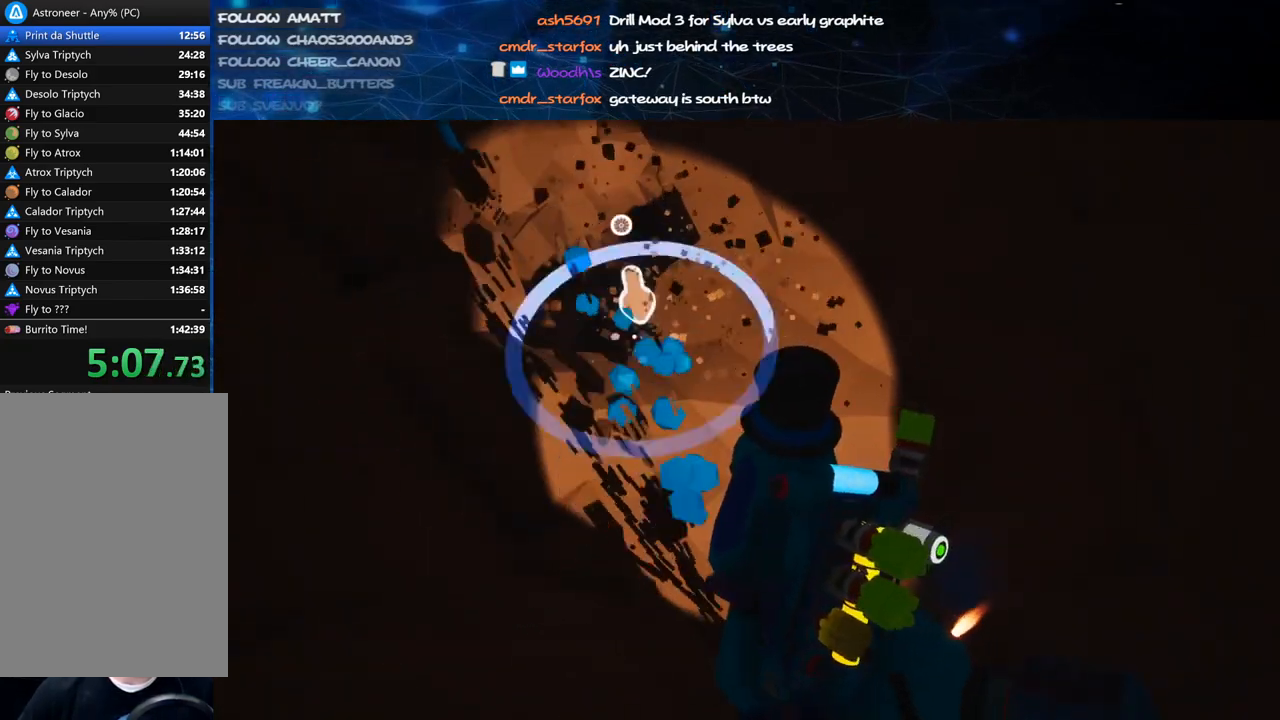
{"keys": [], "mouse": ["left"], "events": [[300, "s", "down"], [440, "s", "up"]]}
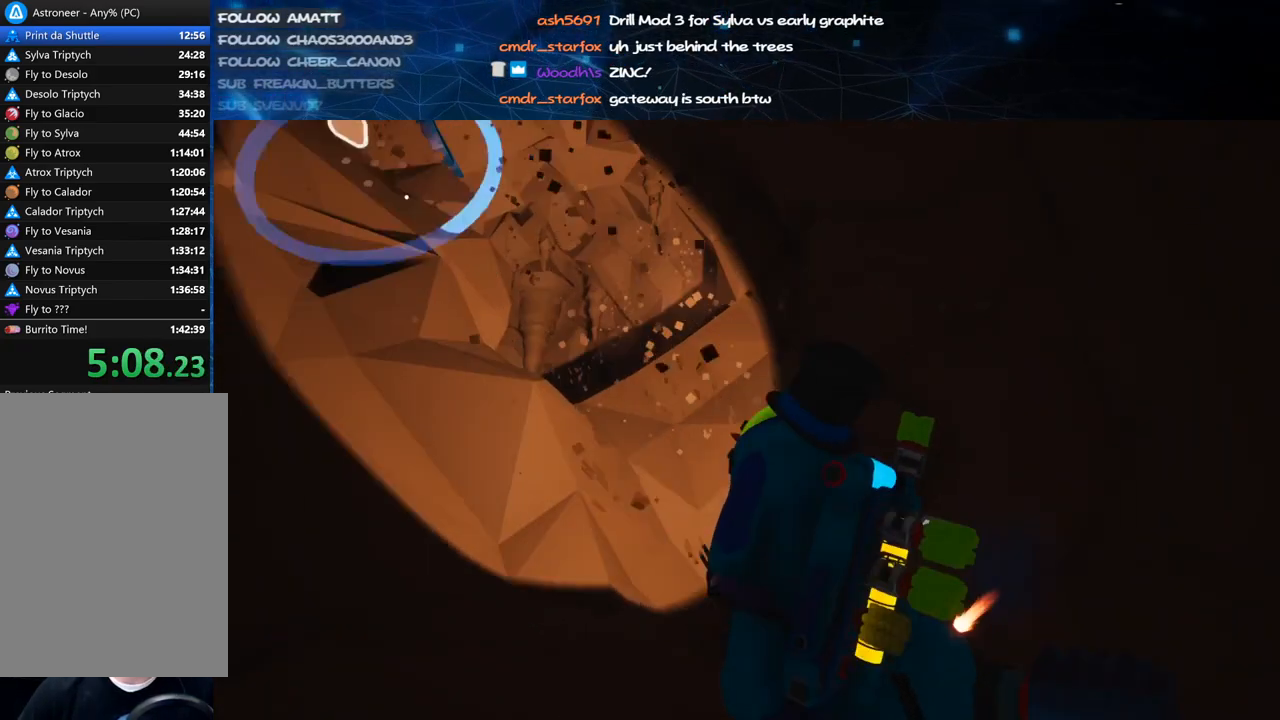
{"keys": [], "mouse": ["left"], "events": []}
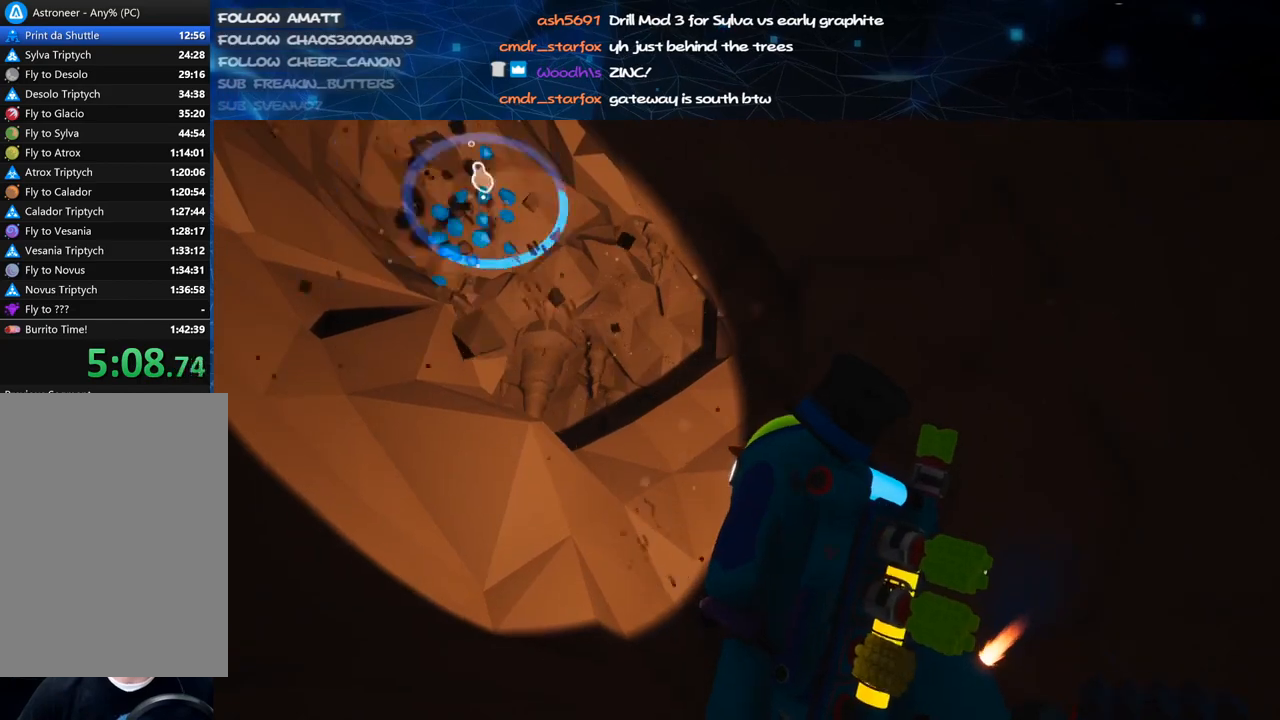
{"keys": [], "mouse": ["right"], "events": [[220, "alt", "down"], [320, "alt", "up"], [400, "mouse_left", "up"], [420, "mouse_right", "down"]]}
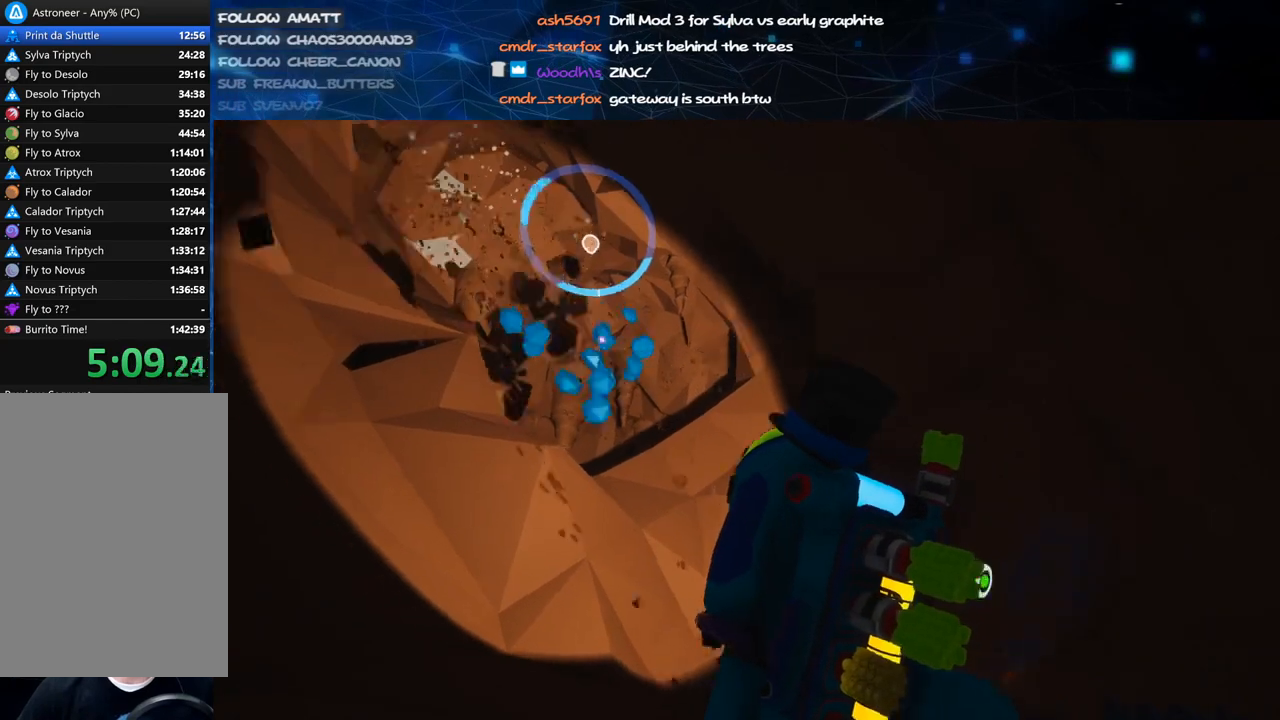
{"keys": ["a", "w"], "mouse": ["left"], "events": [[60, "a", "down"], [80, "mouse_right", "up"], [120, "mouse_left", "down"], [120, "w", "down"], [220, "a", "up"], [500, "a", "down"]]}
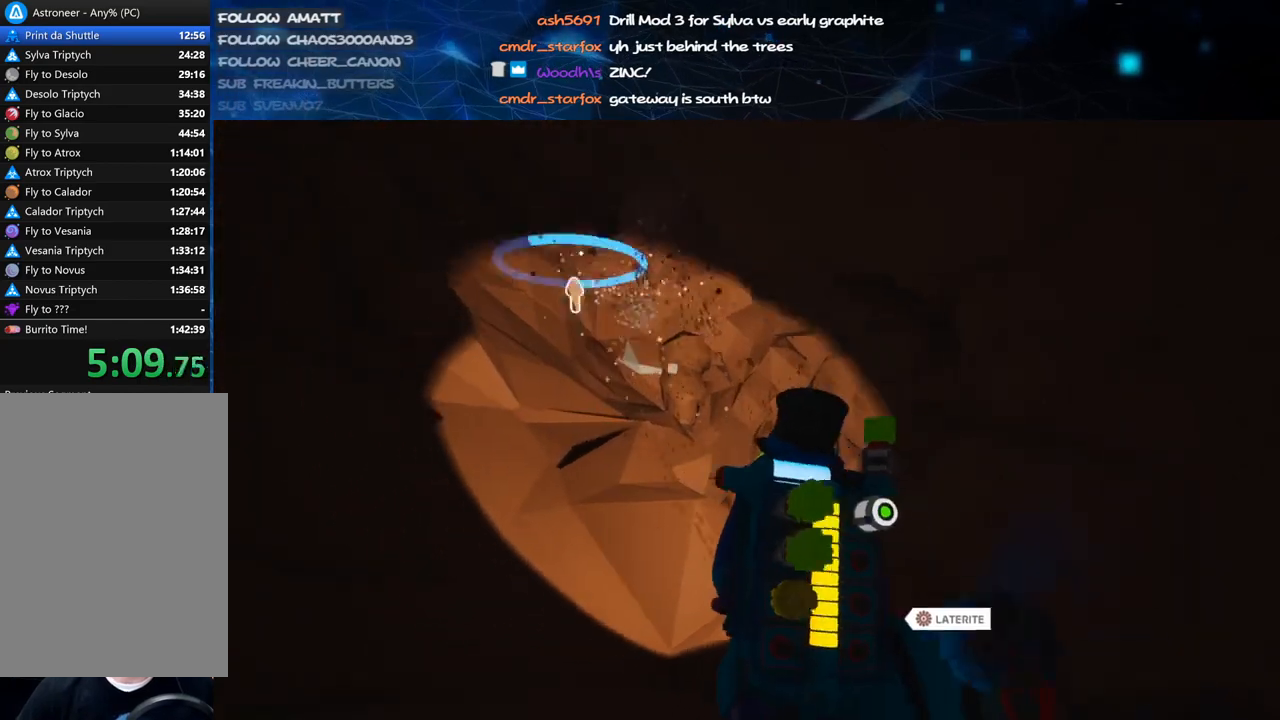
{"keys": [], "mouse": ["right"], "events": [[120, "a", "up"], [160, "w", "up"], [340, "mouse_left", "up"], [380, "mouse_right", "down"]]}
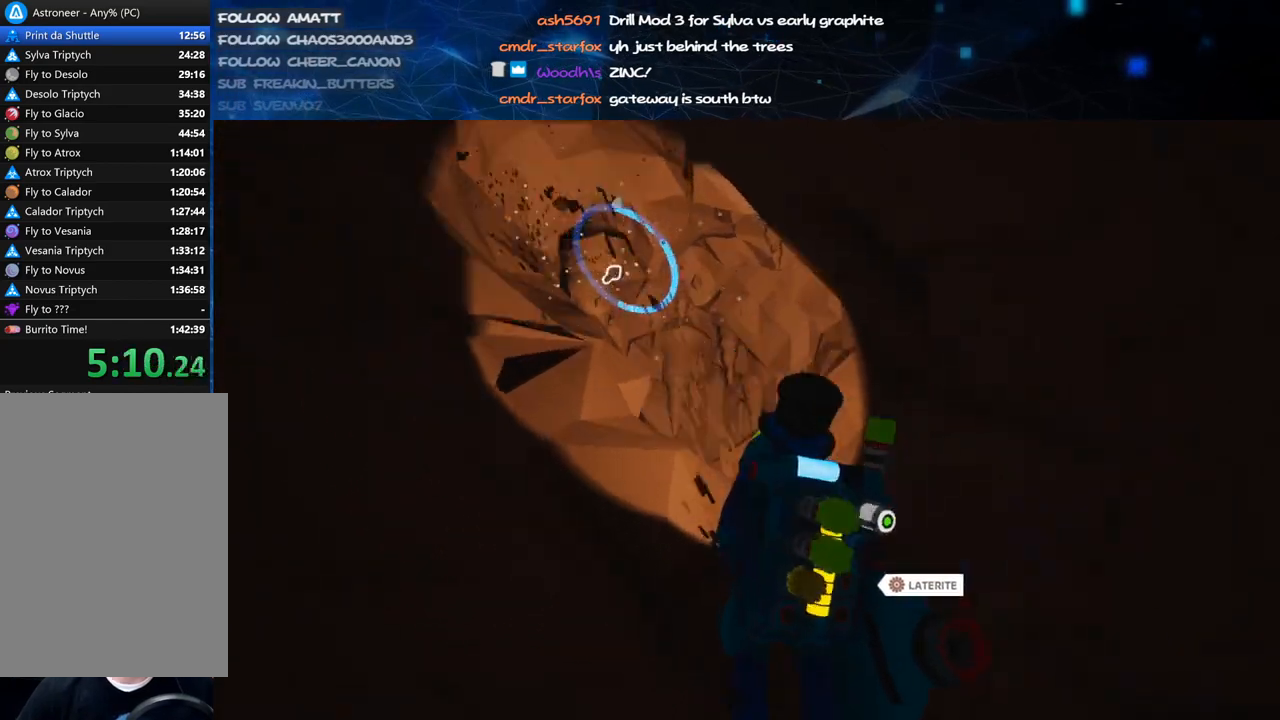
{"keys": [], "mouse": ["left"], "events": [[100, "s", "down"], [180, "mouse_right", "up"], [220, "a", "down"], [280, "mouse_left", "down"], [320, "a", "up"], [340, "s", "up"]]}
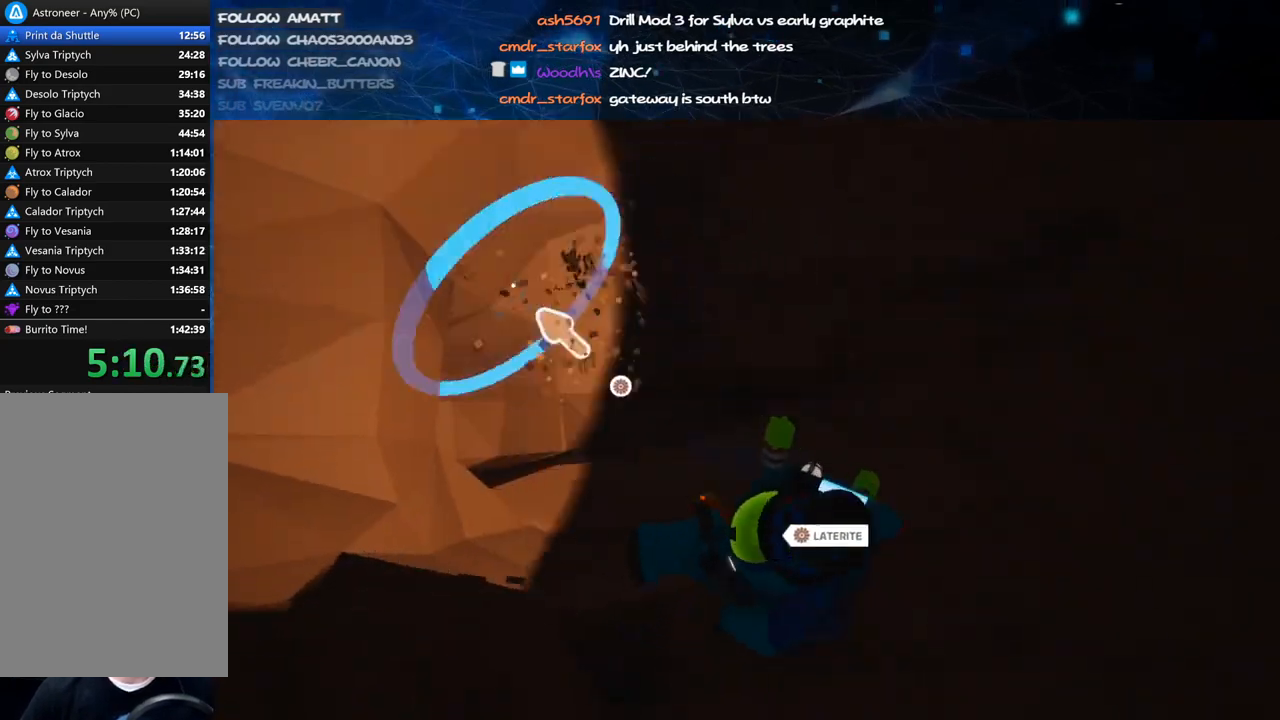
{"keys": [], "mouse": ["left"], "events": [[60, "d", "down"], [260, "d", "up"]]}
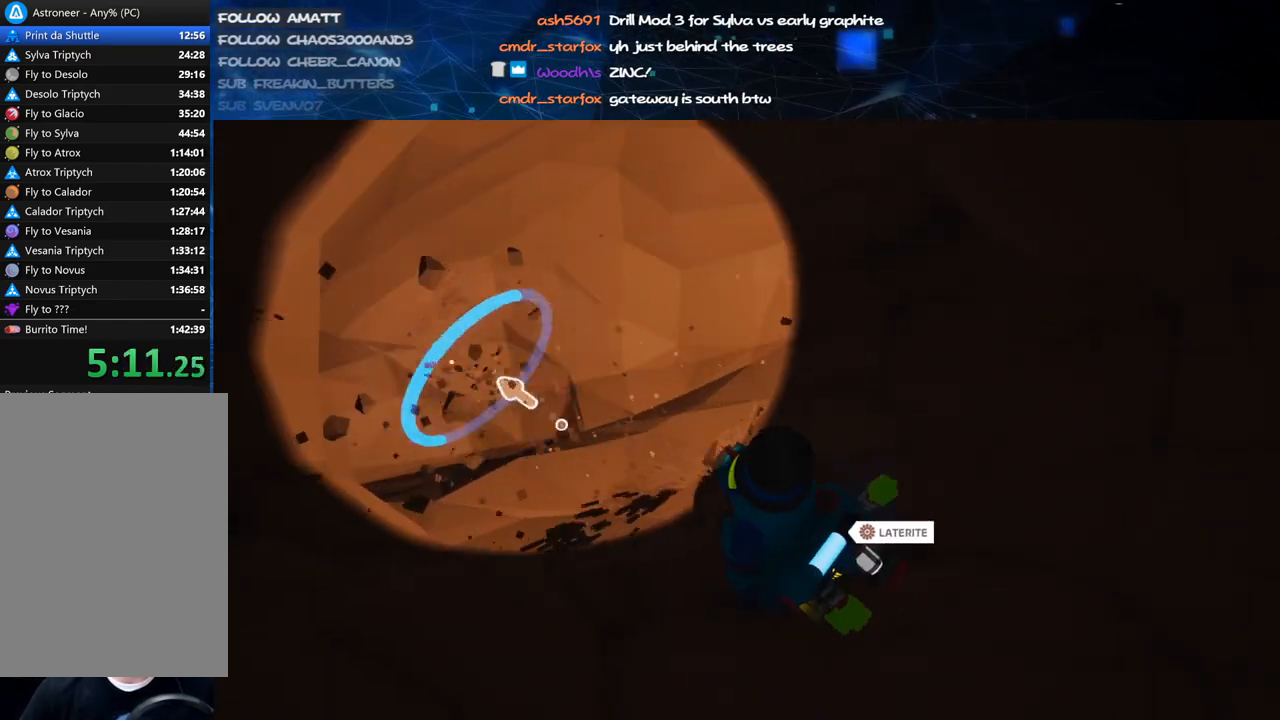
{"keys": ["w"], "mouse": [], "events": [[20, "d", "down"], [120, "d", "up"], [120, "mouse_left", "up"], [120, "mouse_right", "down"], [360, "mouse_right", "up"], [440, "w", "down"]]}
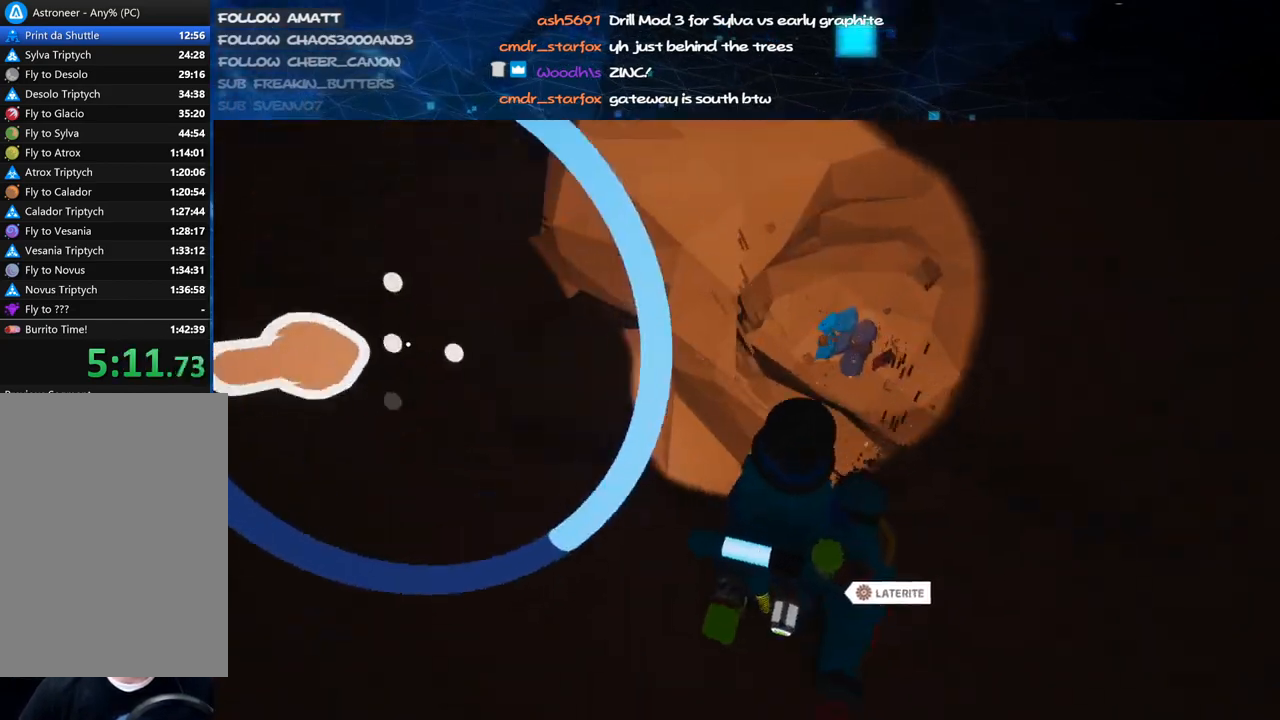
{"keys": ["s"], "mouse": ["left"], "events": [[20, "mouse_right", "down"], [180, "d", "down"], [180, "mouse_right", "up"], [260, "mouse_left", "down"], [300, "d", "up"], [320, "w", "up"], [500, "s", "down"]]}
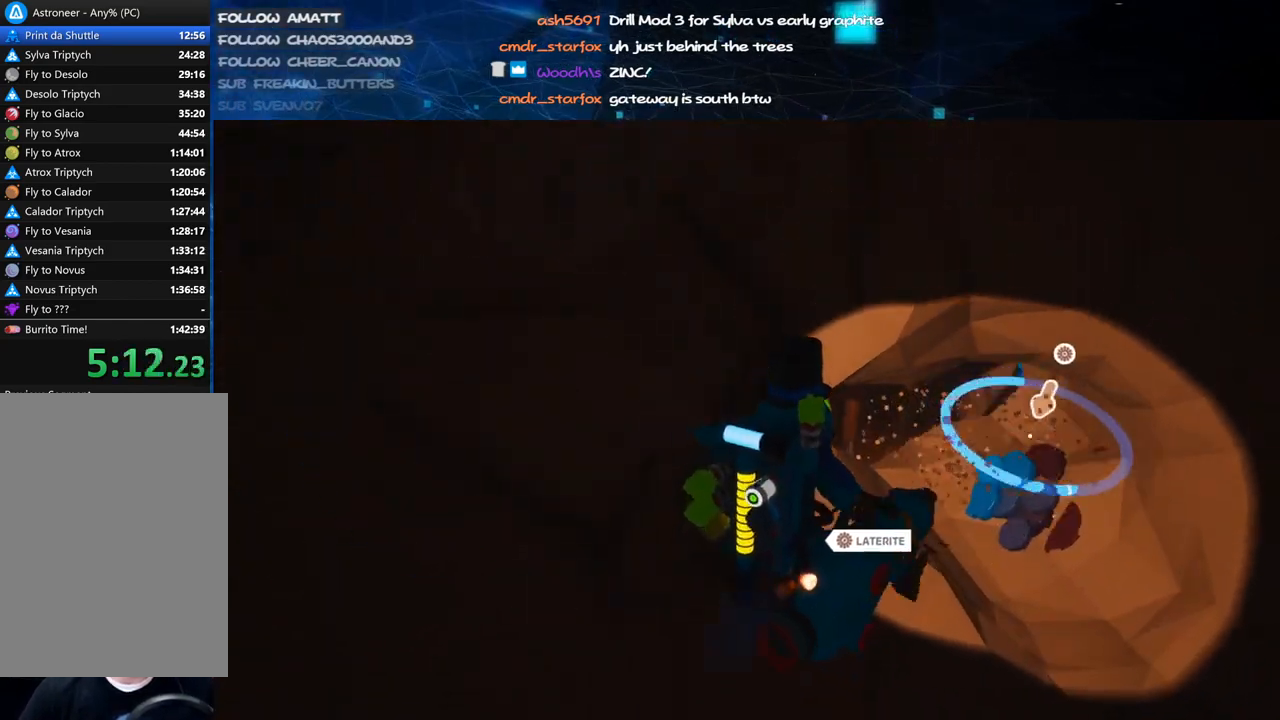
{"keys": ["s"], "mouse": ["left"], "events": []}
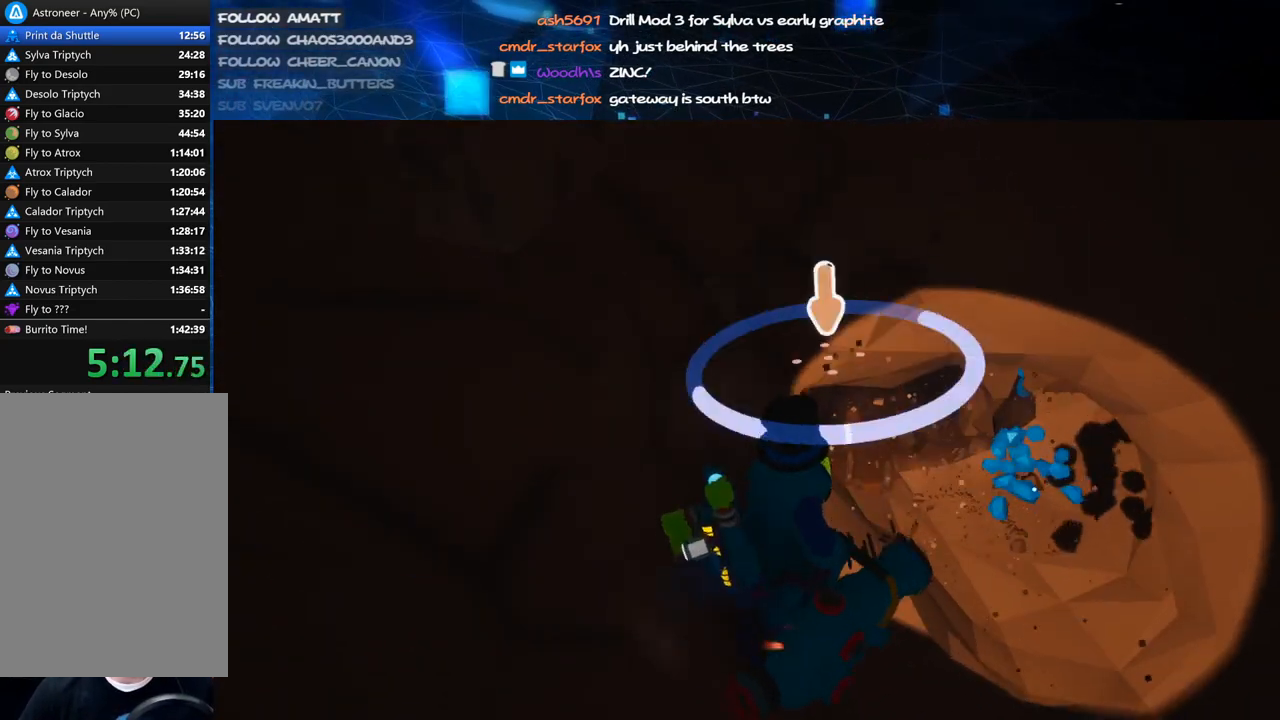
{"keys": ["d", "w"], "mouse": ["left"], "events": [[240, "s", "up"], [360, "d", "down"], [420, "w", "down"]]}
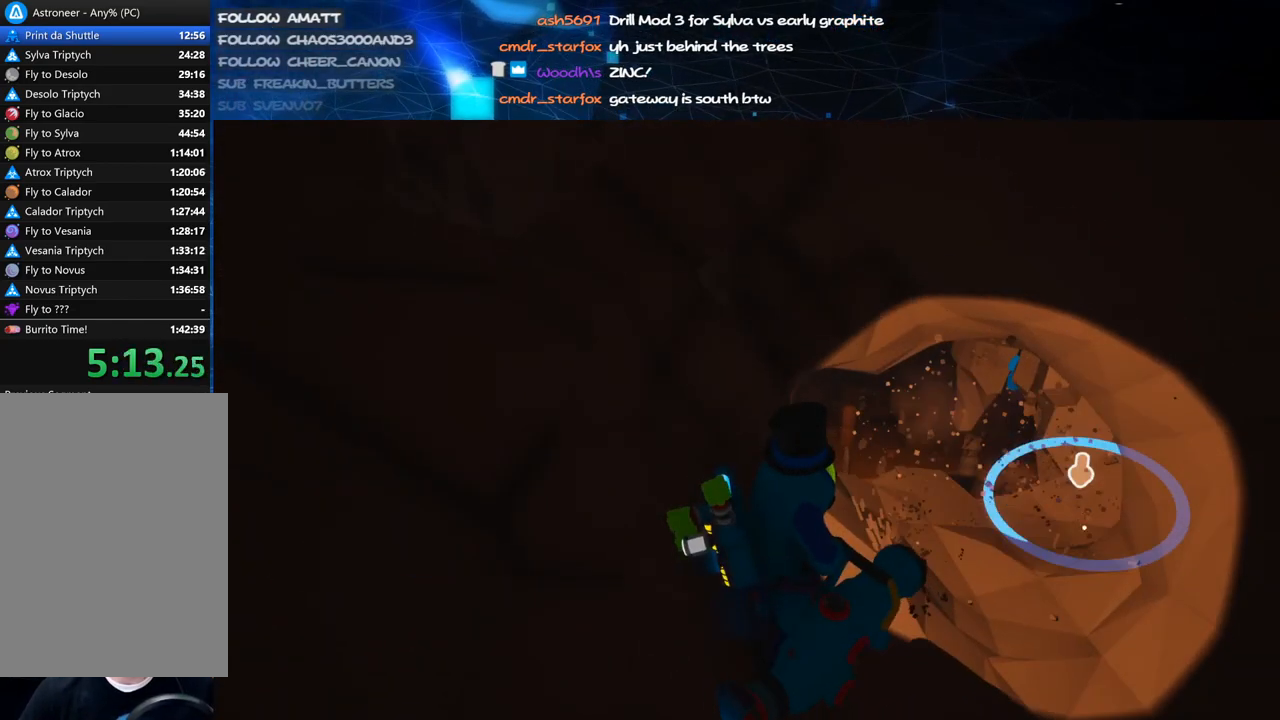
{"keys": ["d", "w"], "mouse": ["right"], "events": [[60, "d", "up"], [220, "d", "down"], [240, "mouse_right", "down"], [280, "mouse_left", "up"]]}
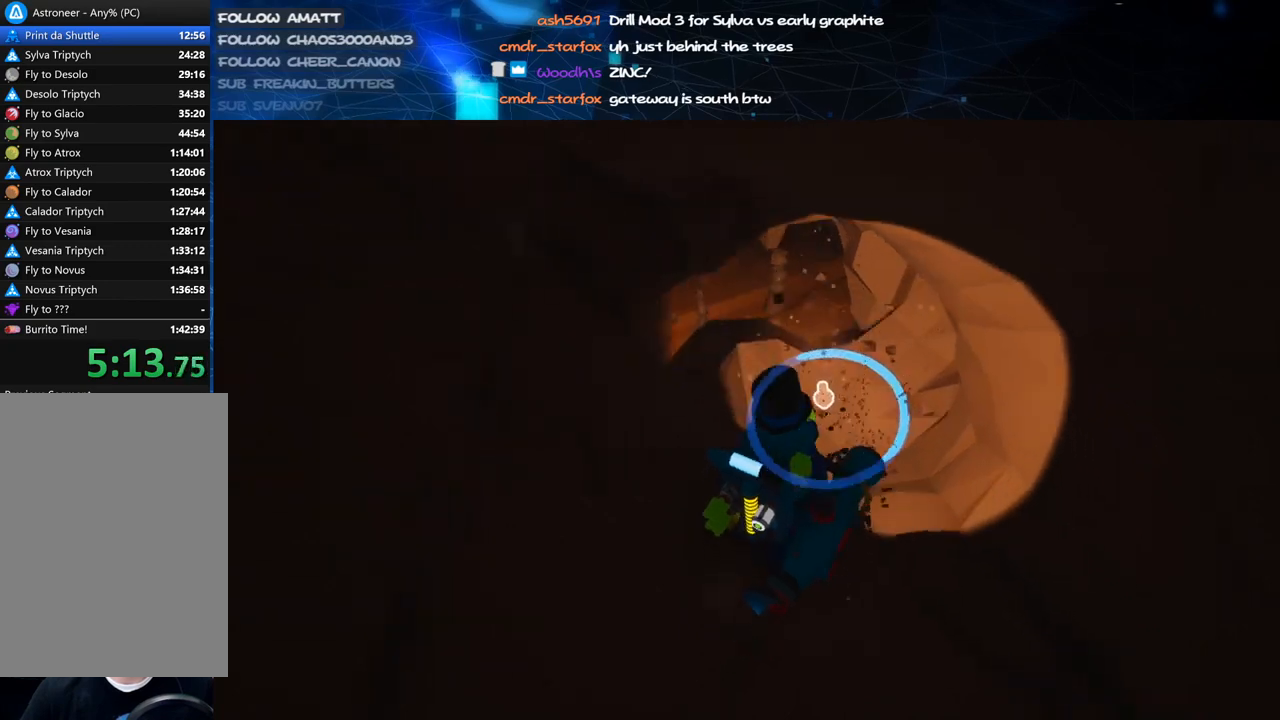
{"keys": [], "mouse": ["left"], "events": [[20, "mouse_right", "up"], [20, "w", "up"], [80, "d", "up"], [260, "mouse_left", "down"]]}
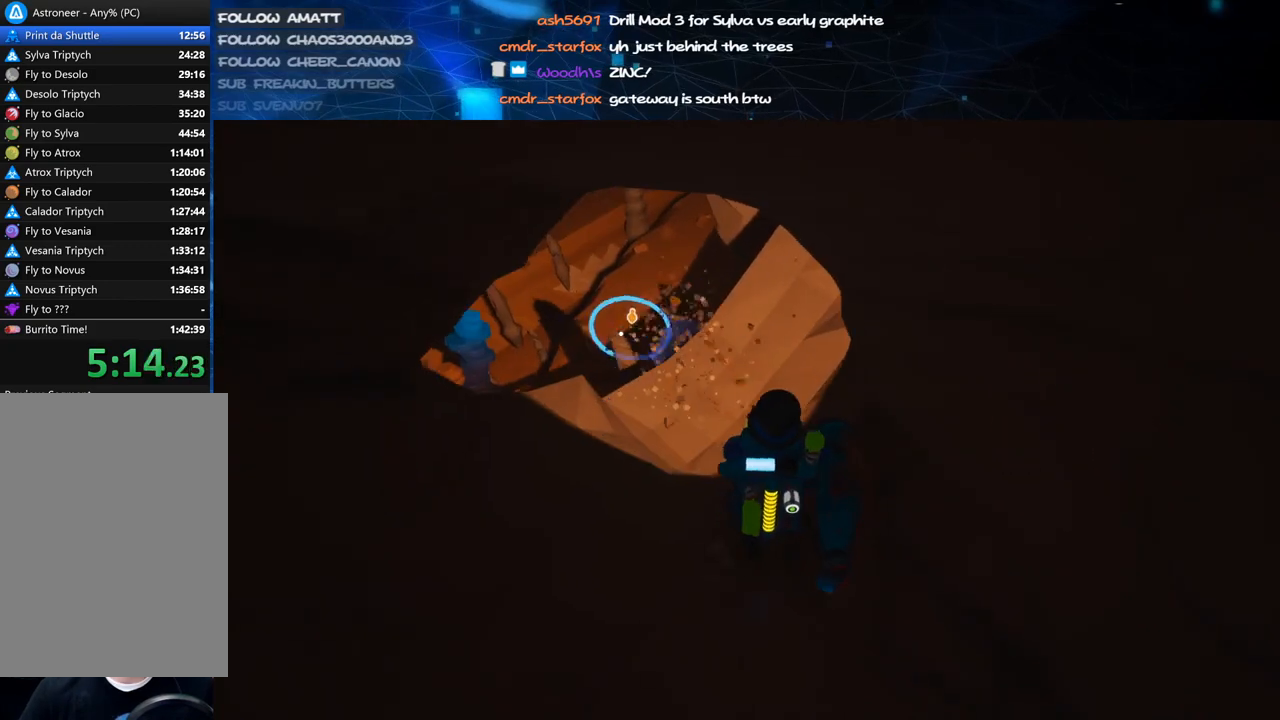
{"keys": [], "mouse": [], "events": [[220, "a", "down"], [260, "mouse_left", "up"], [260, "s", "down"], [380, "a", "up"], [460, "s", "up"]]}
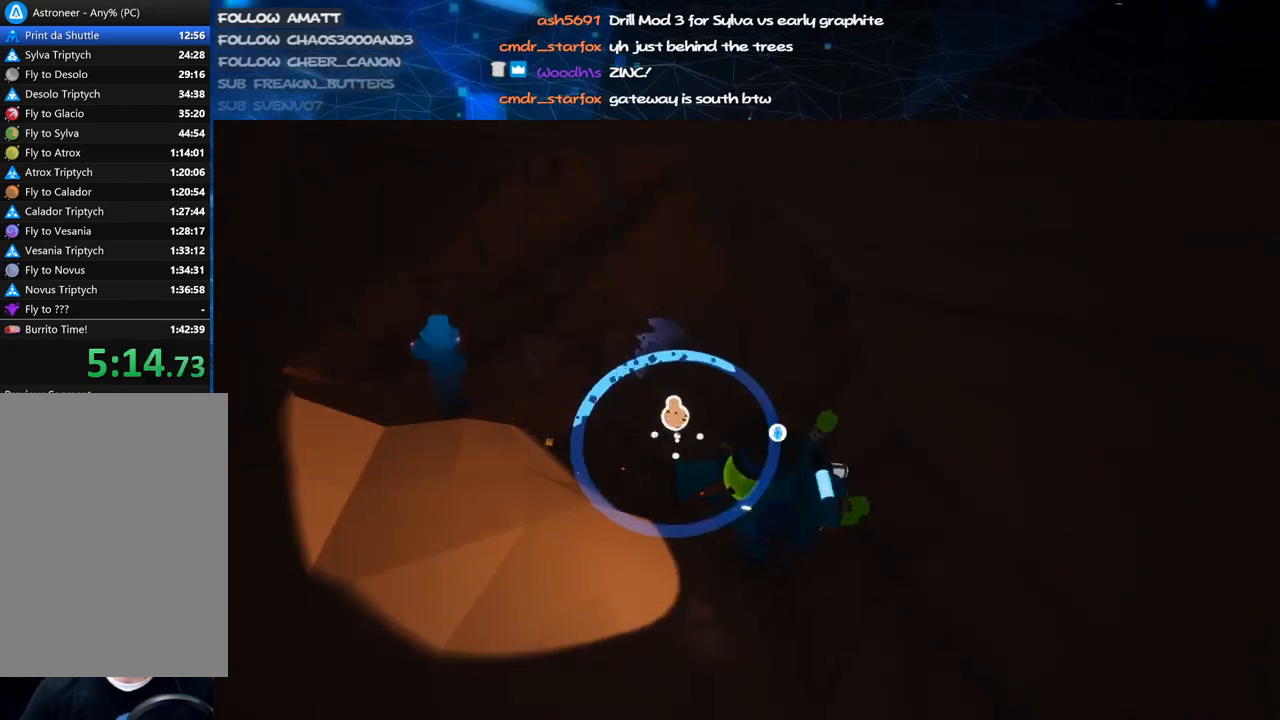
{"keys": [], "mouse": [], "events": [[40, "mouse_left", "down"], [480, "mouse_left", "up"]]}
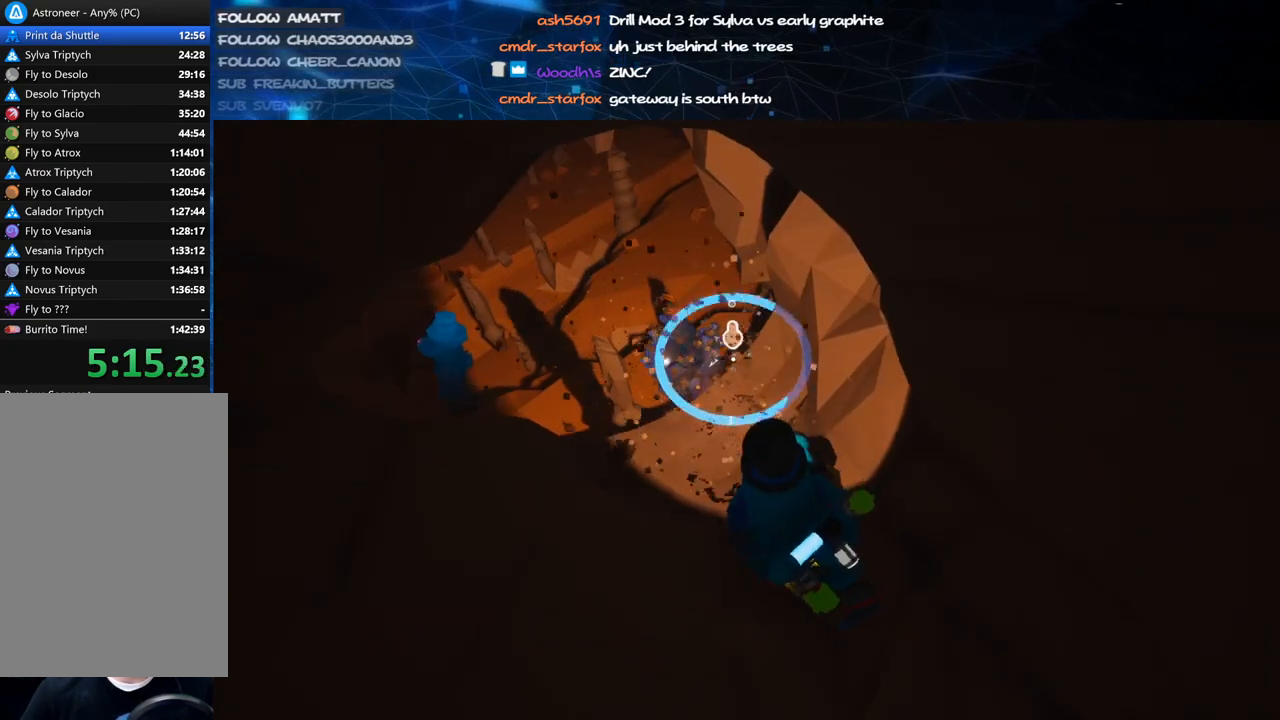
{"keys": ["c"], "mouse": [], "events": [[420, "c", "down"]]}
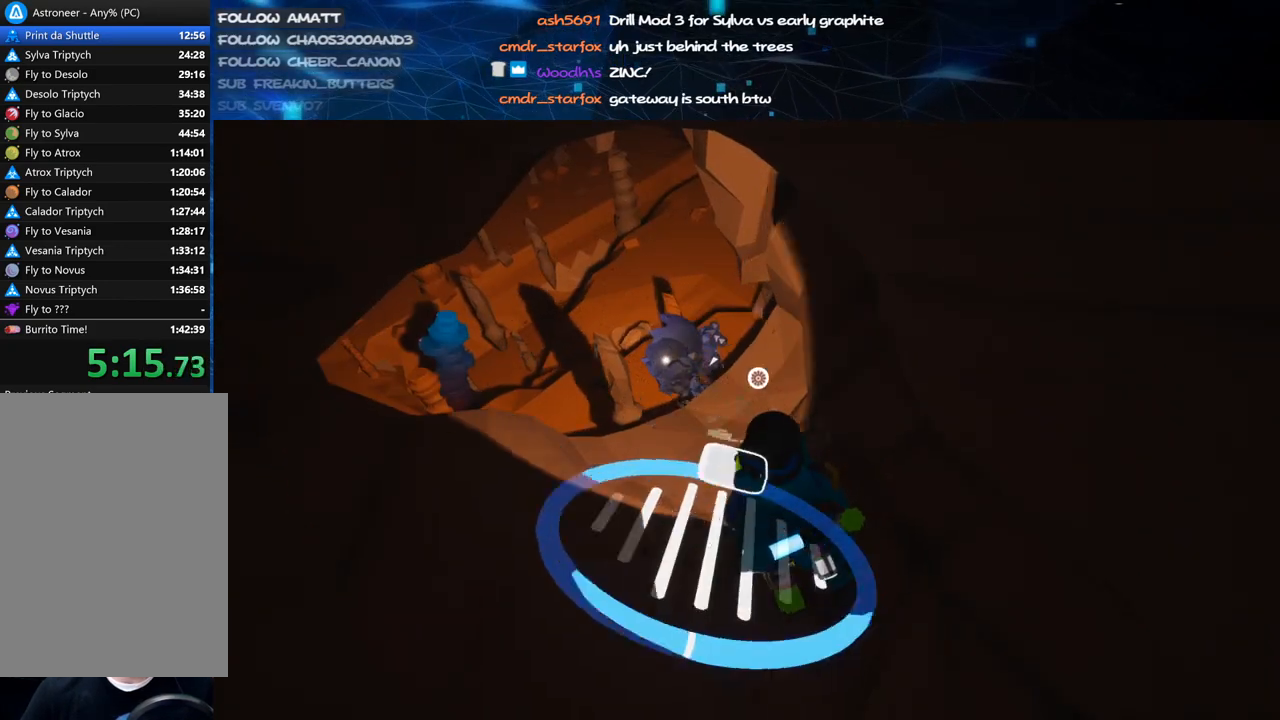
{"keys": ["c", "w"], "mouse": ["left"], "events": [[40, "mouse_left", "down"], [40, "w", "down"]]}
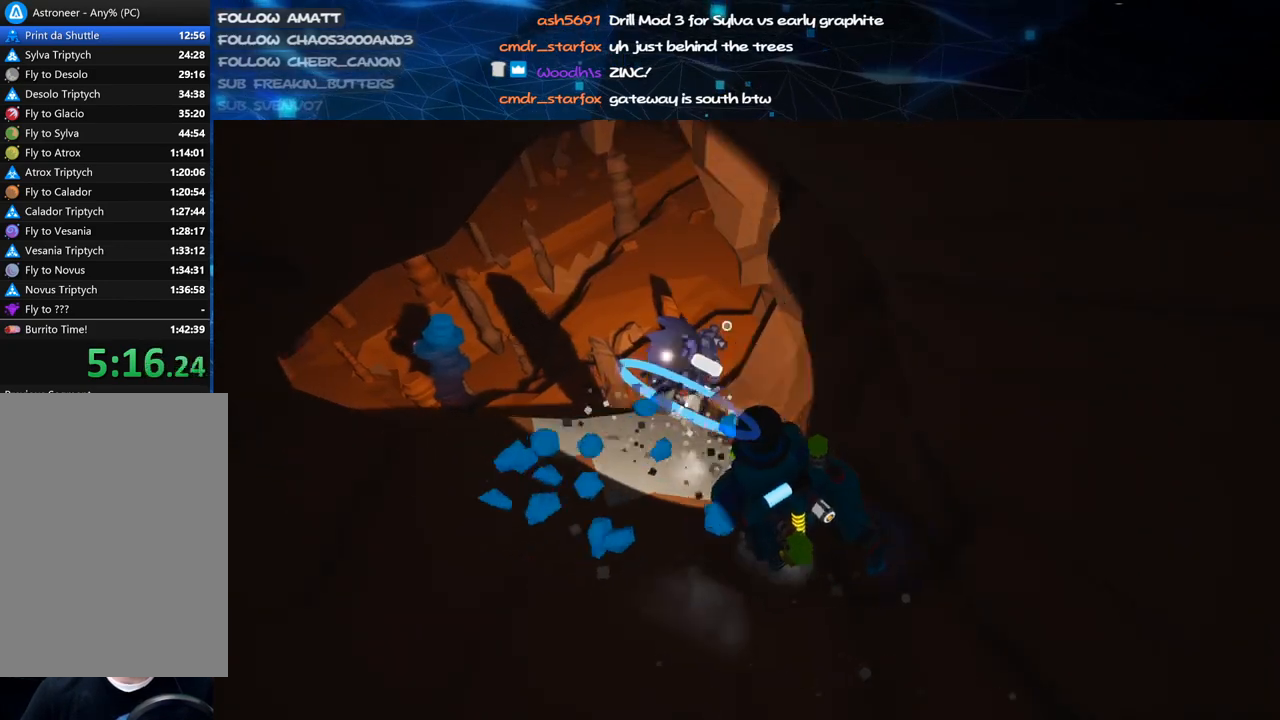
{"keys": ["shift", "w"], "mouse": ["right"], "events": [[120, "a", "down"], [320, "a", "up"], [400, "mouse_left", "up"], [440, "c", "up"], [460, "mouse_right", "down"], [460, "shift", "down"]]}
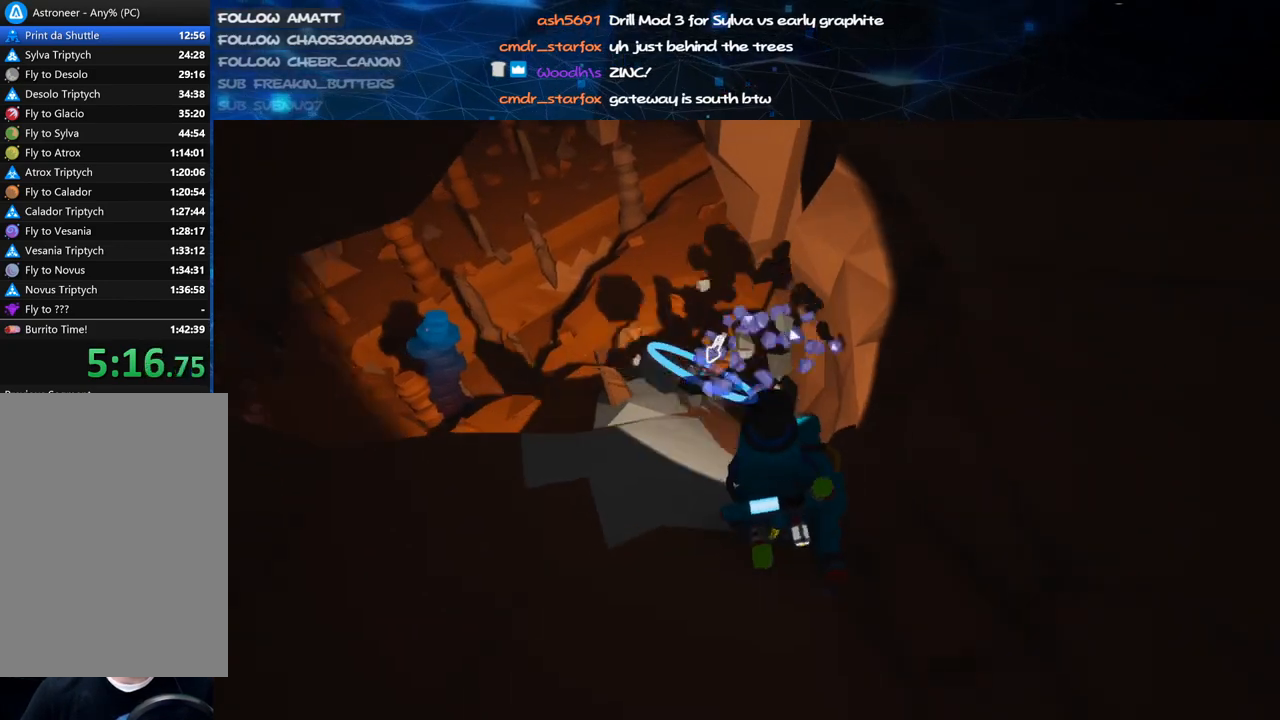
{"keys": ["a", "w"], "mouse": ["right"], "events": [[100, "a", "down"], [140, "shift", "up"], [220, "a", "up"], [380, "a", "down"]]}
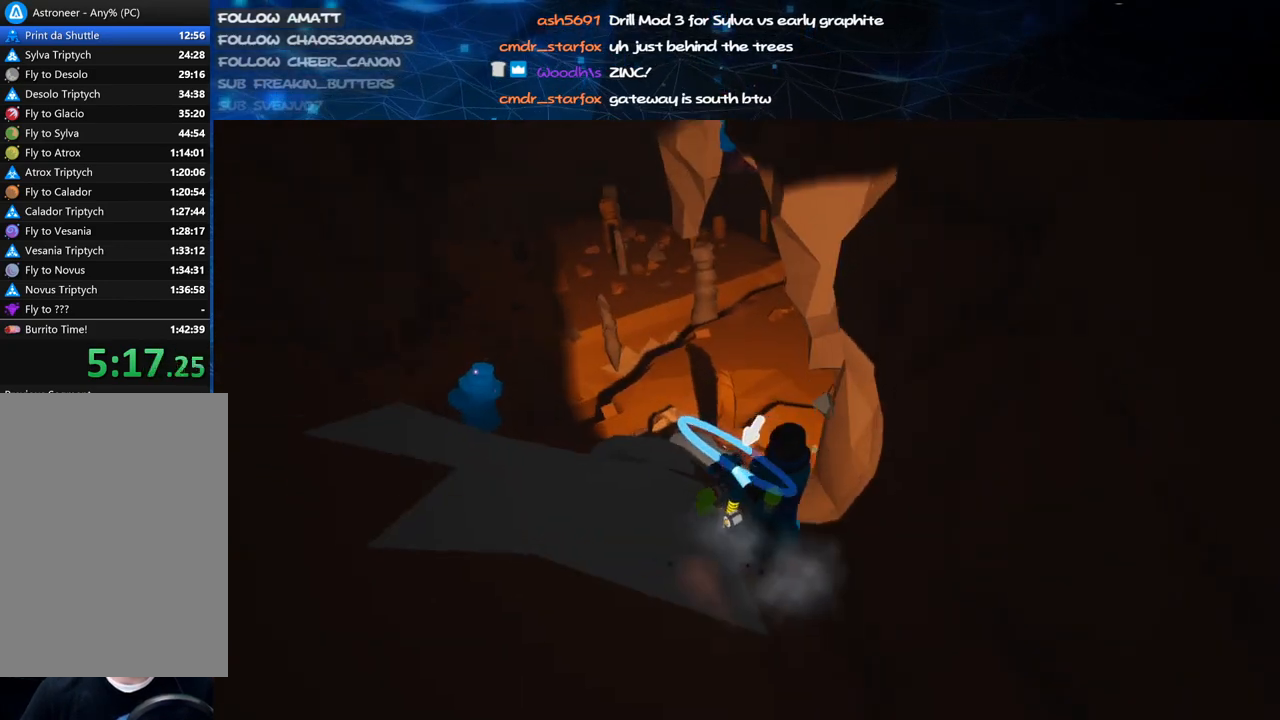
{"keys": ["w"], "mouse": ["right"], "events": [[20, "a", "up"], [240, "d", "down"], [420, "d", "up"]]}
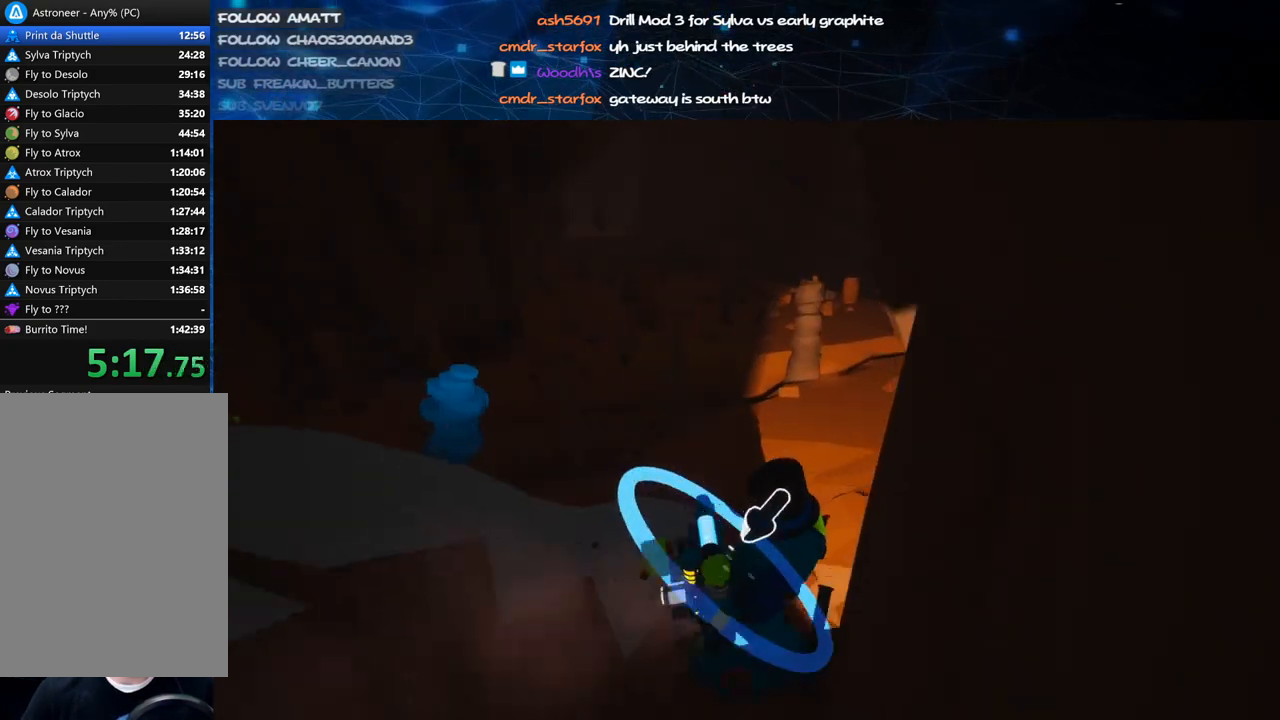
{"keys": ["d", "w"], "mouse": ["right"], "events": [[40, "space", "down"], [100, "d", "down"], [180, "space", "up"]]}
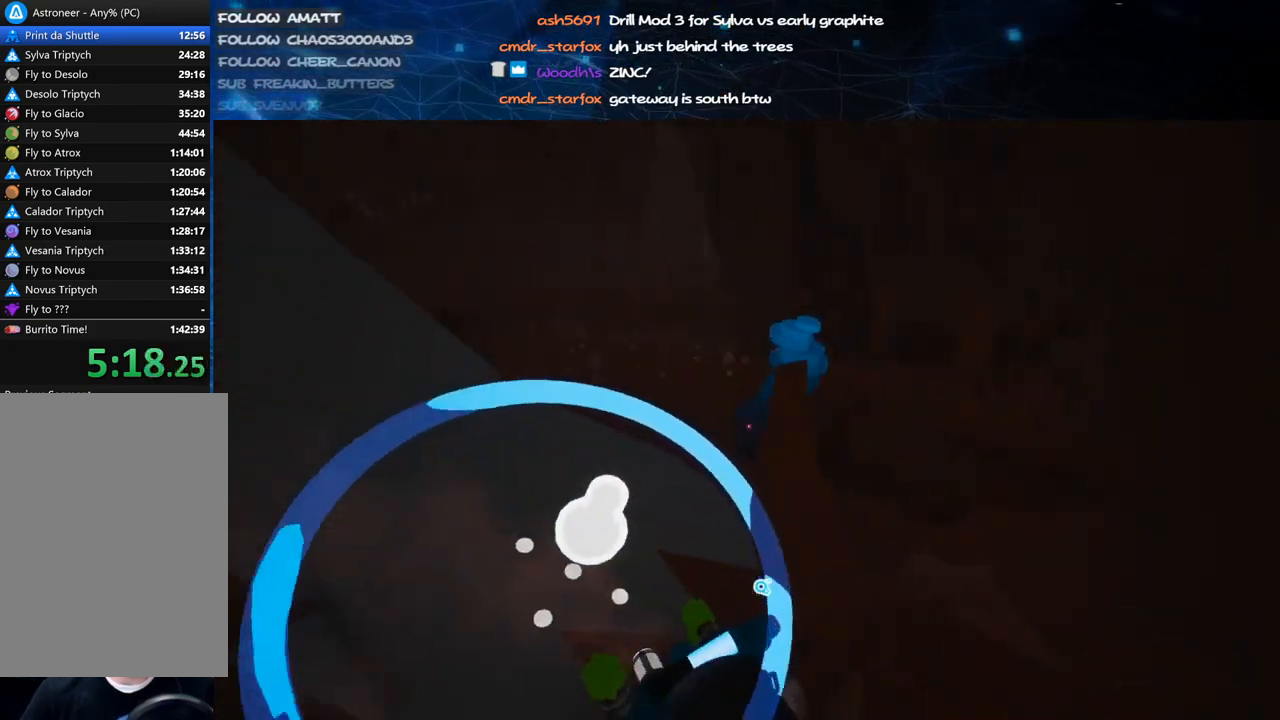
{"keys": ["d"], "mouse": ["right"], "events": [[80, "w", "up"], [160, "mouse_right", "up"], [400, "mouse_right", "down"]]}
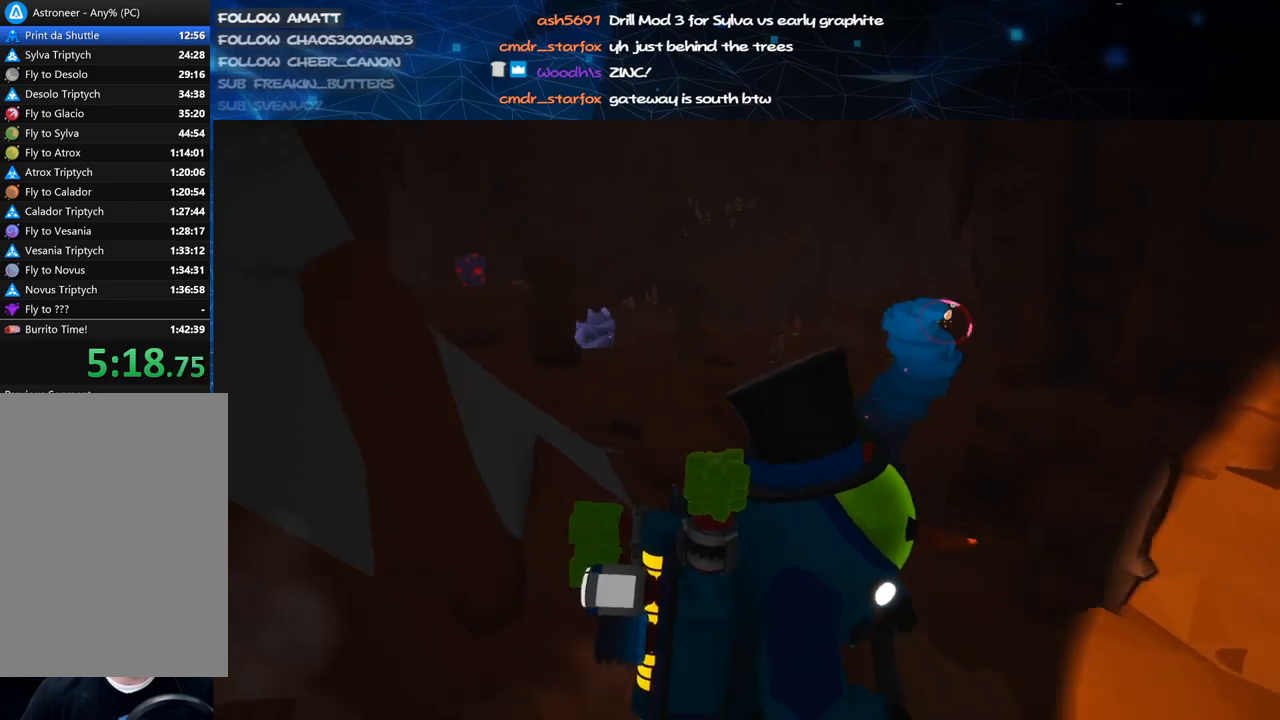
{"keys": ["d", "s"], "mouse": ["right"], "events": [[40, "mouse_right", "up"], [100, "mouse_left", "down"], [140, "s", "down"], [400, "mouse_left", "up"], [400, "mouse_right", "down"]]}
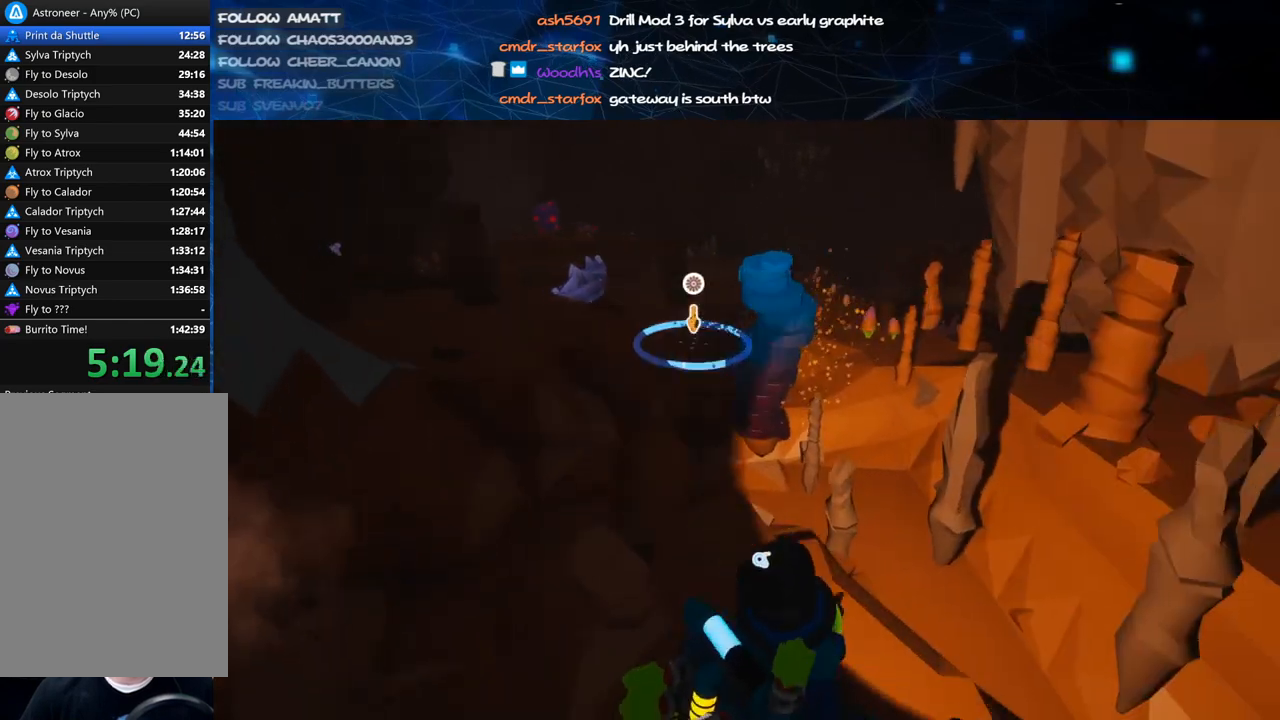
{"keys": ["d", "s"], "mouse": ["left"], "events": [[120, "d", "up"], [200, "mouse_right", "up"], [280, "mouse_left", "down"], [440, "d", "down"]]}
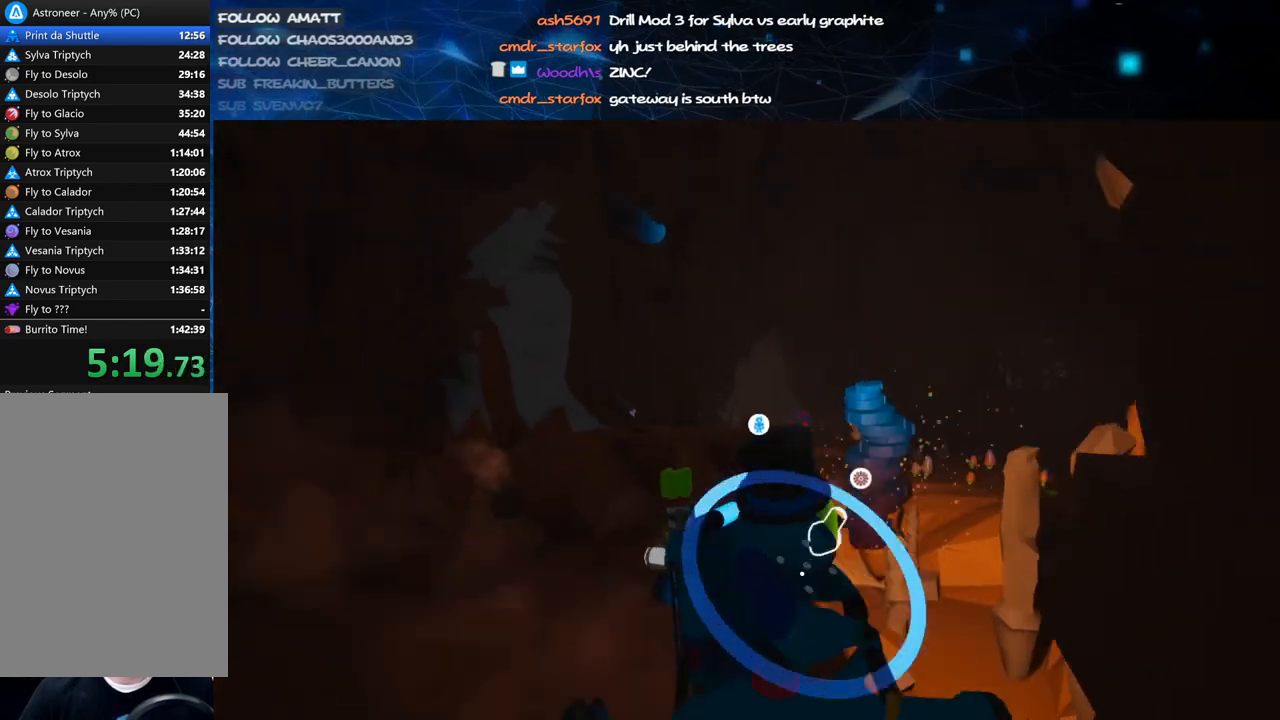
{"keys": ["w"], "mouse": ["right"], "events": [[60, "s", "up"], [220, "w", "down"], [240, "mouse_left", "up"], [240, "mouse_right", "down"], [300, "d", "up"]]}
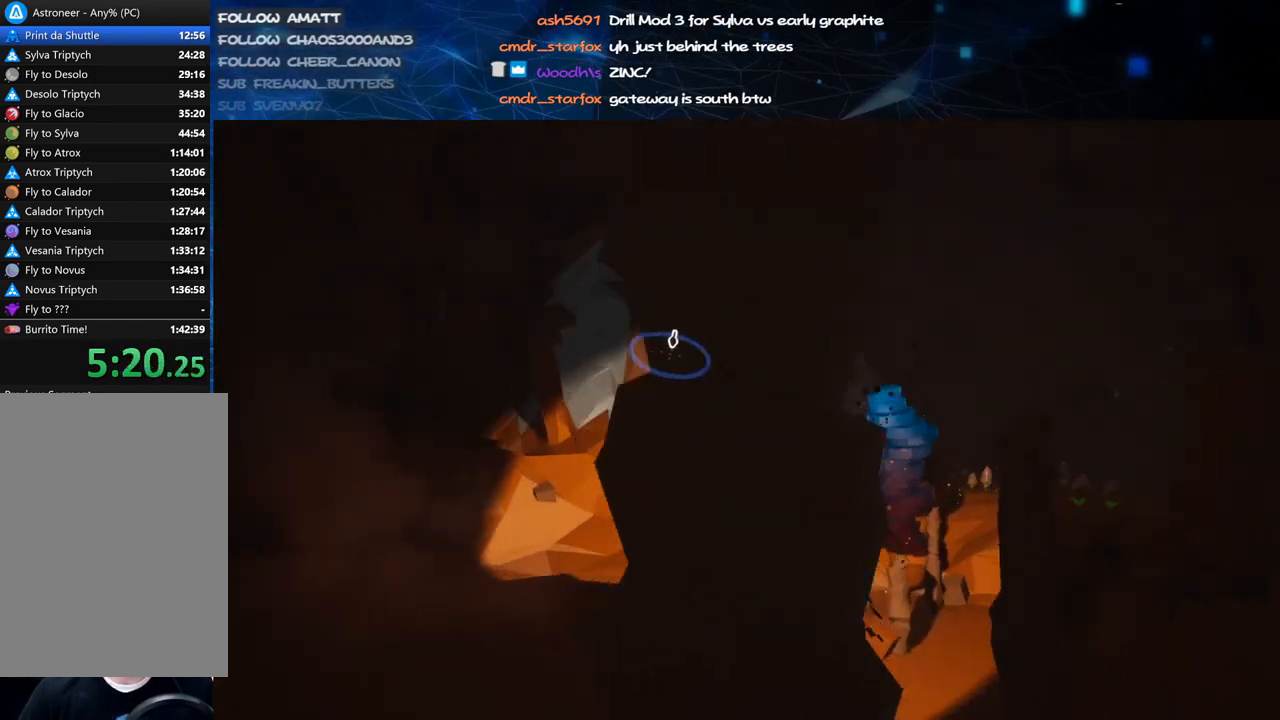
{"keys": ["d", "w"], "mouse": ["left"], "events": [[20, "a", "down"], [80, "mouse_right", "up"], [140, "mouse_right", "down"], [240, "a", "up"], [320, "d", "down"], [340, "mouse_right", "up"], [420, "mouse_left", "down"]]}
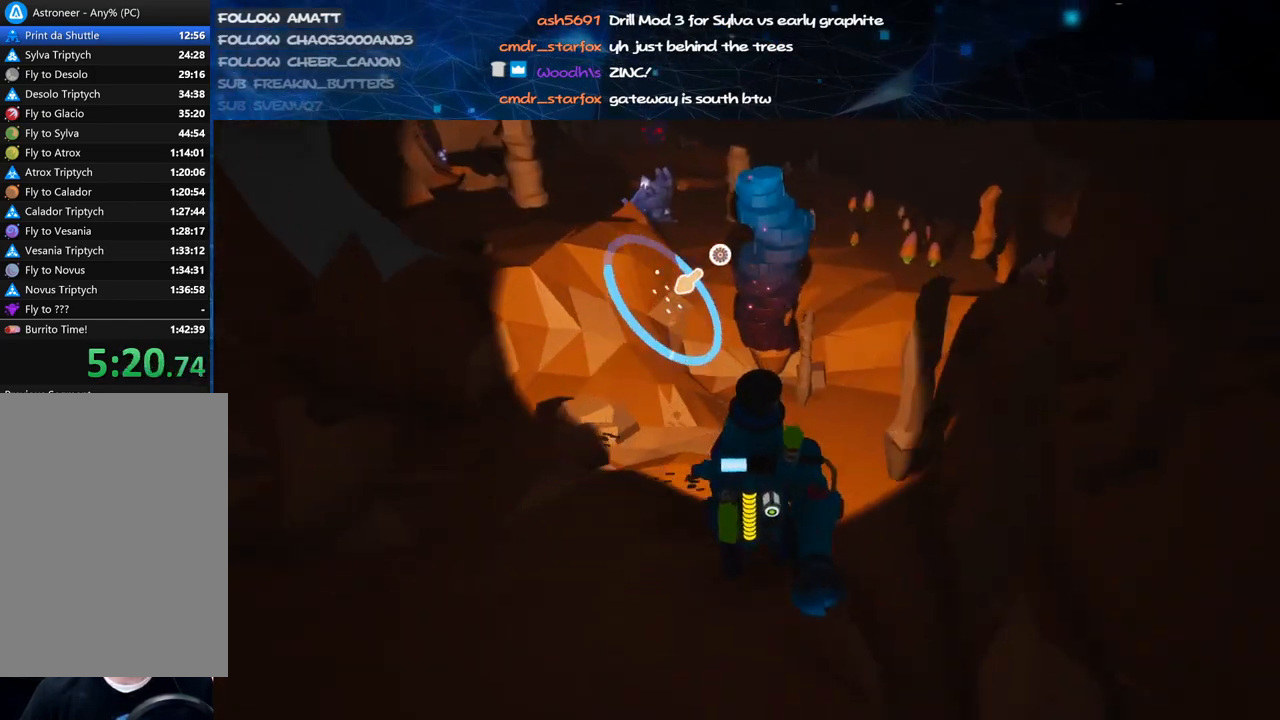
{"keys": ["w"], "mouse": ["right"], "events": [[360, "mouse_left", "up"], [380, "mouse_right", "down"], [420, "d", "up"]]}
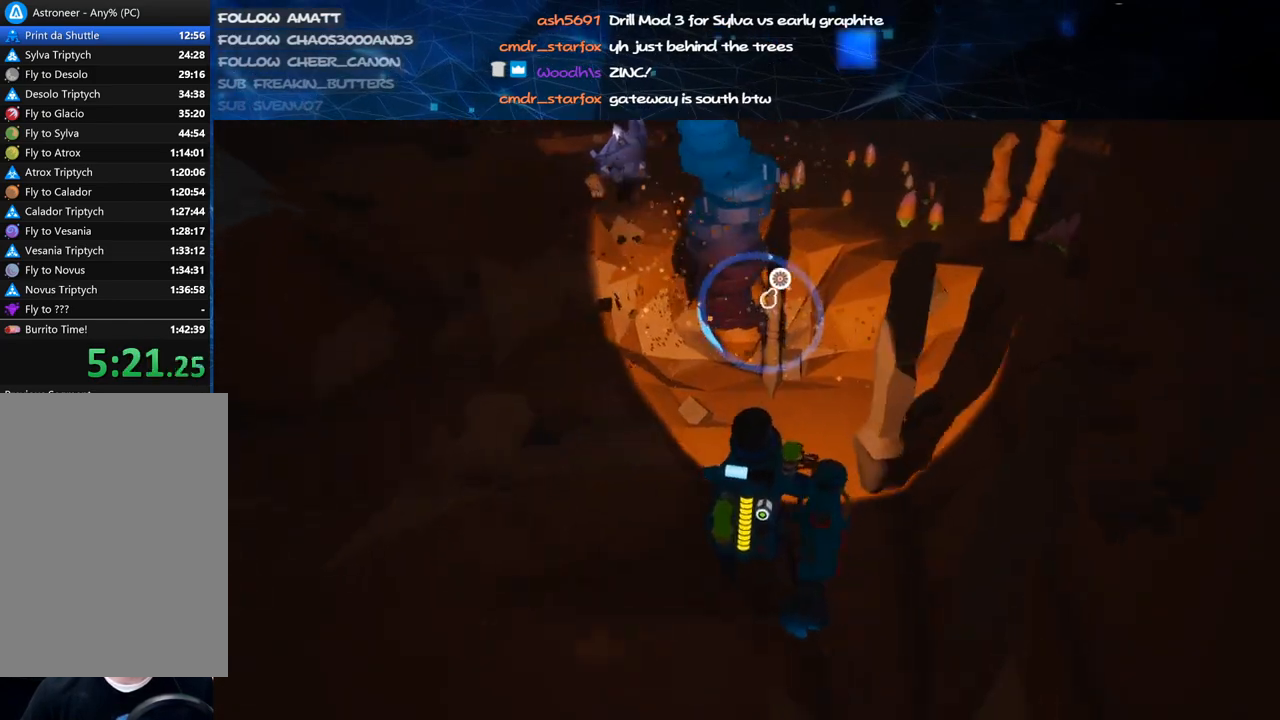
{"keys": ["d", "w"], "mouse": ["left"], "events": [[40, "space", "down"], [80, "mouse_right", "up"], [100, "d", "down"], [160, "d", "up"], [160, "mouse_left", "down"], [160, "space", "up"], [340, "d", "down"]]}